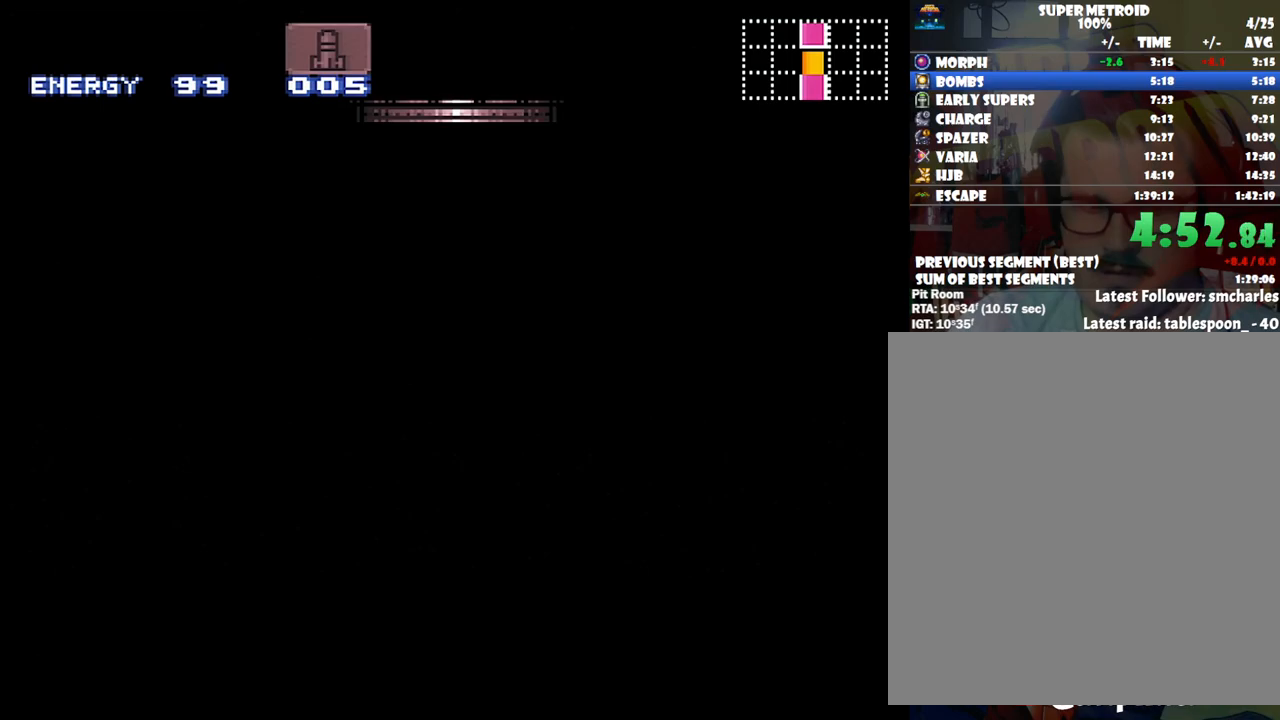
Gameplay with a controller (Nintendo layout); each line is a JSON object with the inputs held at the frame after it. "events" lists button and stick changes between this image and that frame as [ms after this image, input, new state], when the widget could be followed in between. Not read: L3 R3.
{"buttons": [], "events": []}
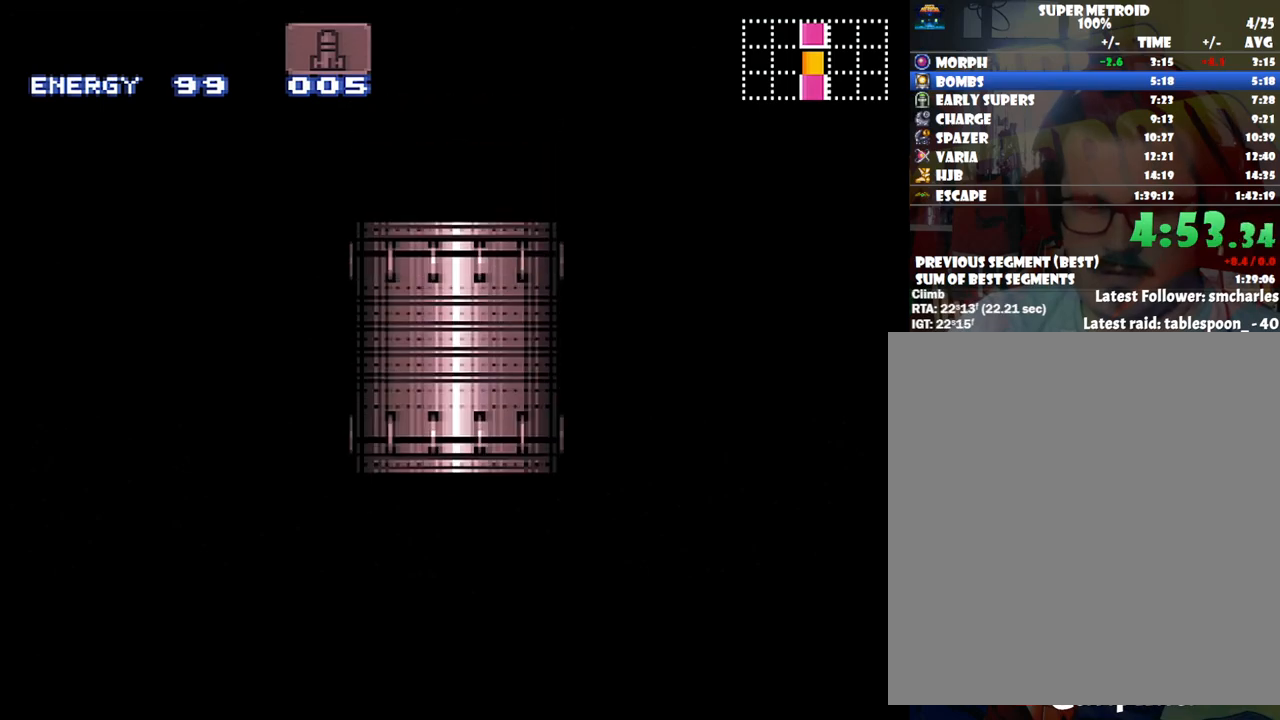
{"buttons": [], "events": []}
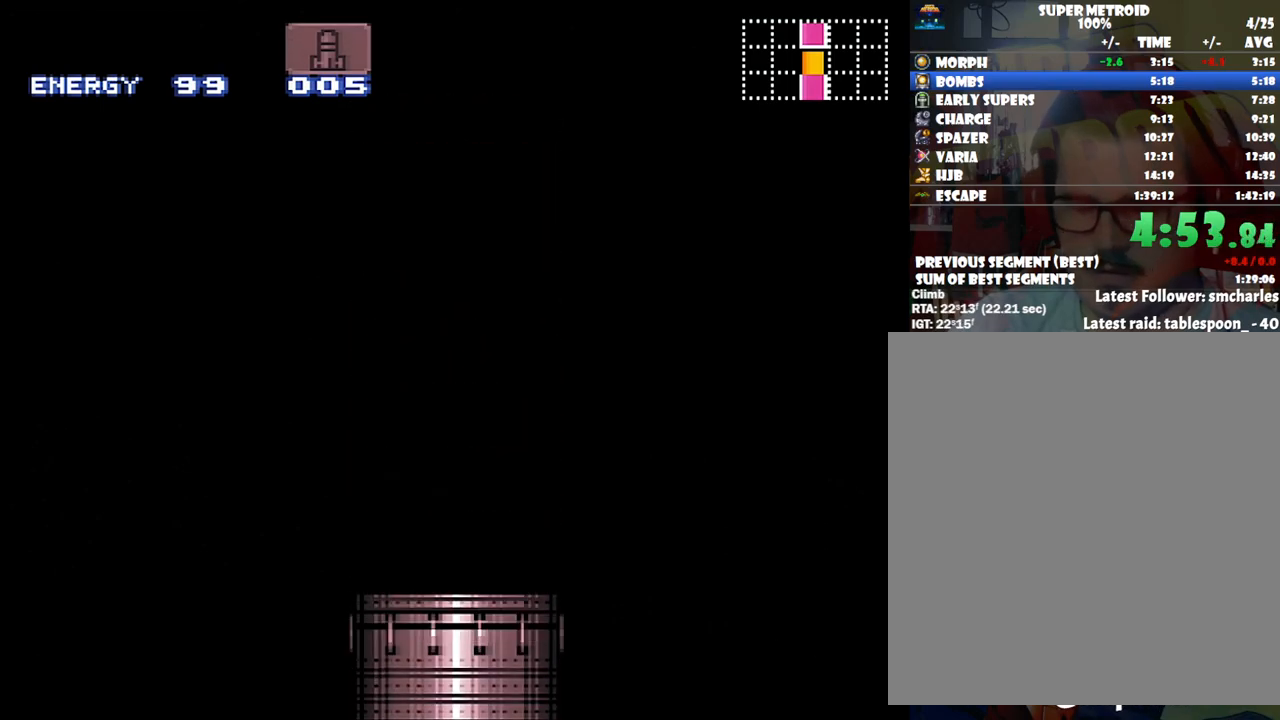
{"buttons": [], "events": []}
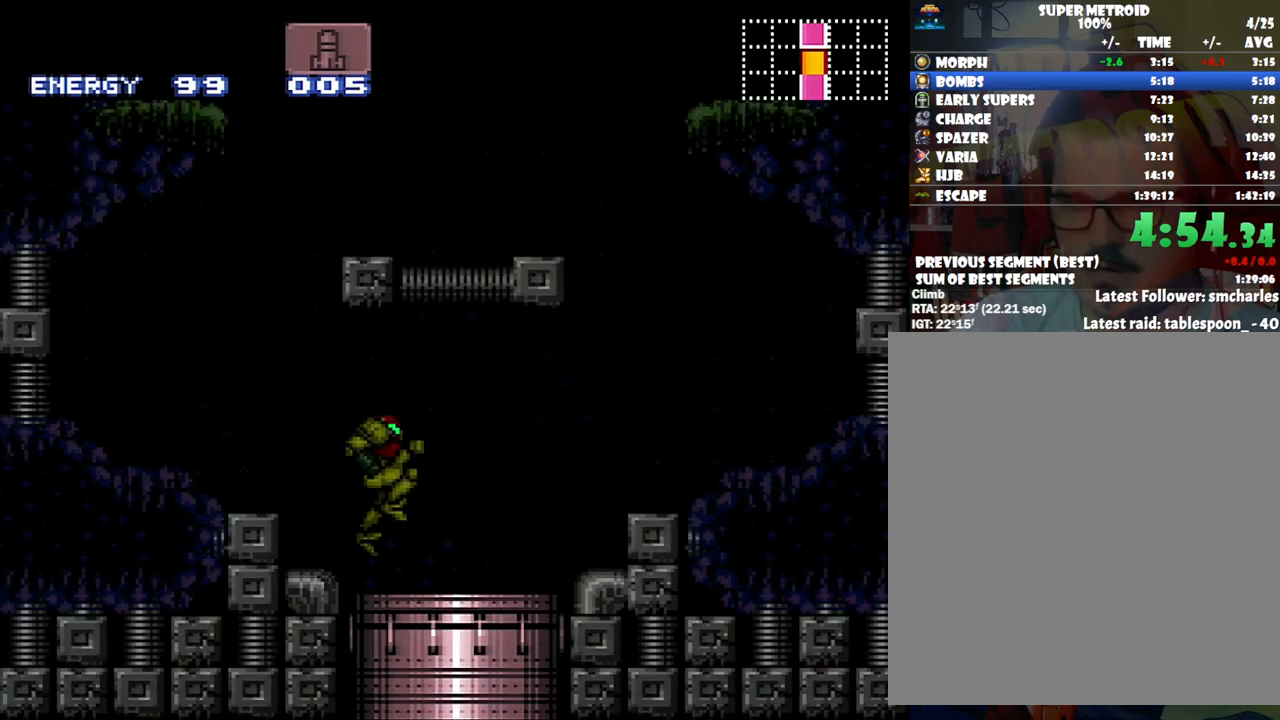
{"buttons": ["DPAD_LEFT"], "events": [[383, "DPAD_LEFT", "down"]]}
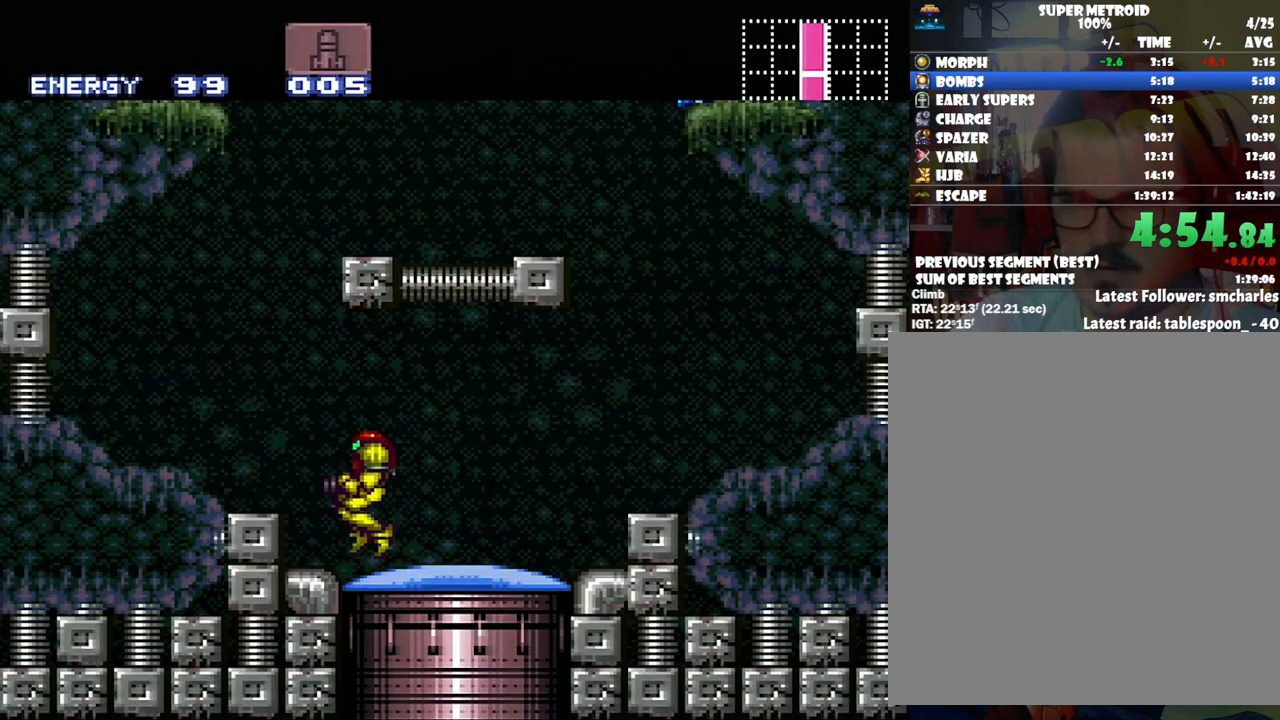
{"buttons": ["B", "DPAD_RIGHT"], "events": [[100, "B", "down"], [200, "DPAD_LEFT", "up"], [250, "DPAD_RIGHT", "down"]]}
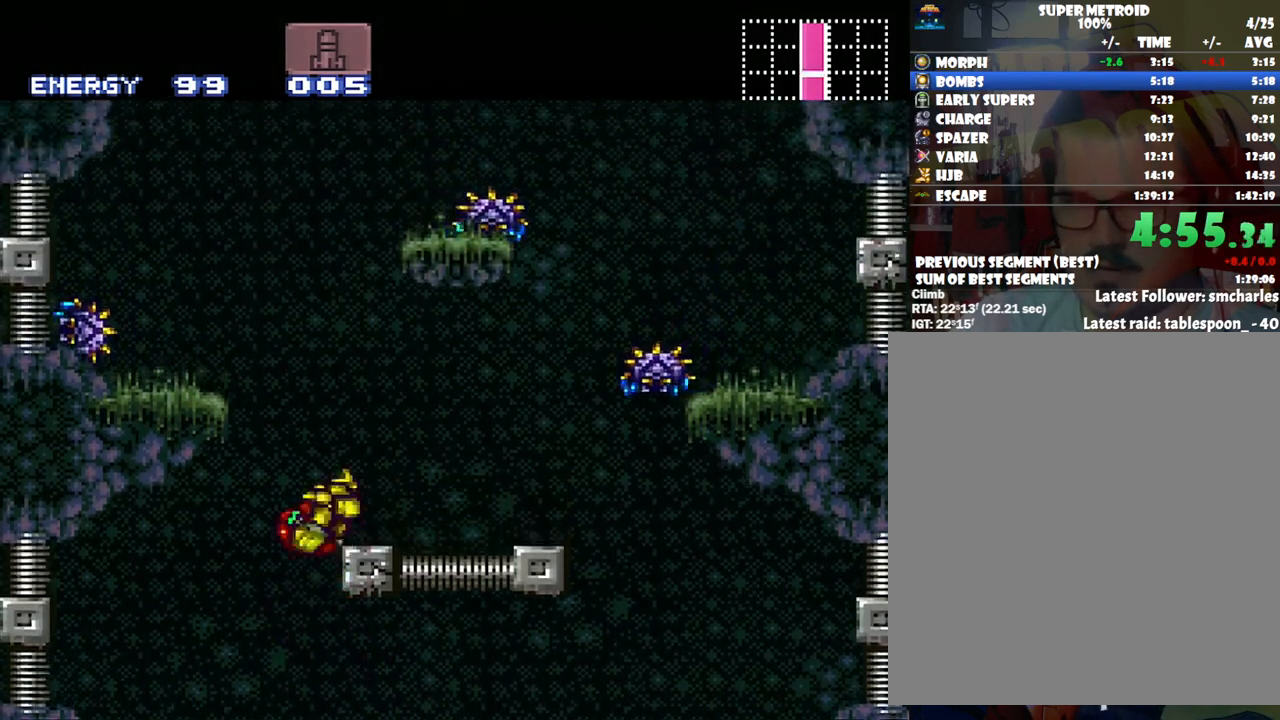
{"buttons": ["B", "DPAD_LEFT"], "events": [[100, "B", "up"], [100, "L1", "down"], [200, "DPAD_RIGHT", "up"], [233, "L1", "up"], [300, "DPAD_LEFT", "down"], [450, "B", "down"]]}
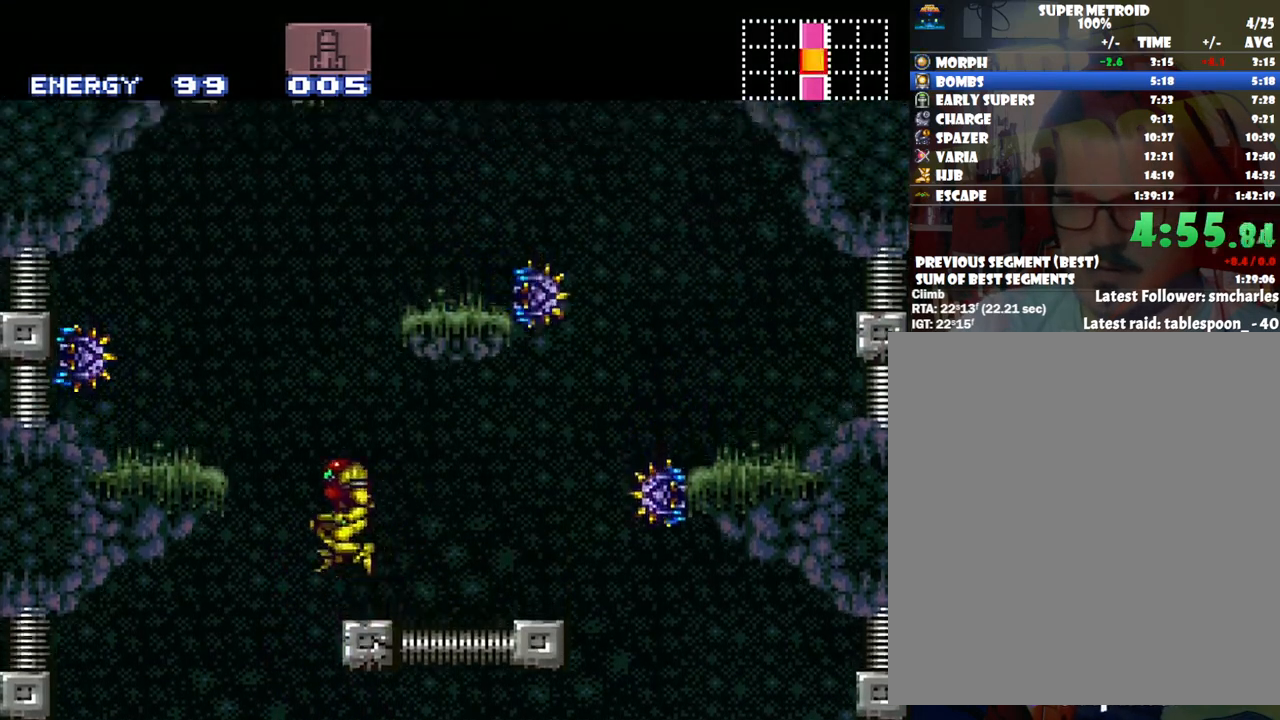
{"buttons": ["L1", "DPAD_RIGHT"], "events": [[17, "DPAD_LEFT", "up"], [50, "DPAD_RIGHT", "down"], [417, "L1", "down"], [467, "B", "up"]]}
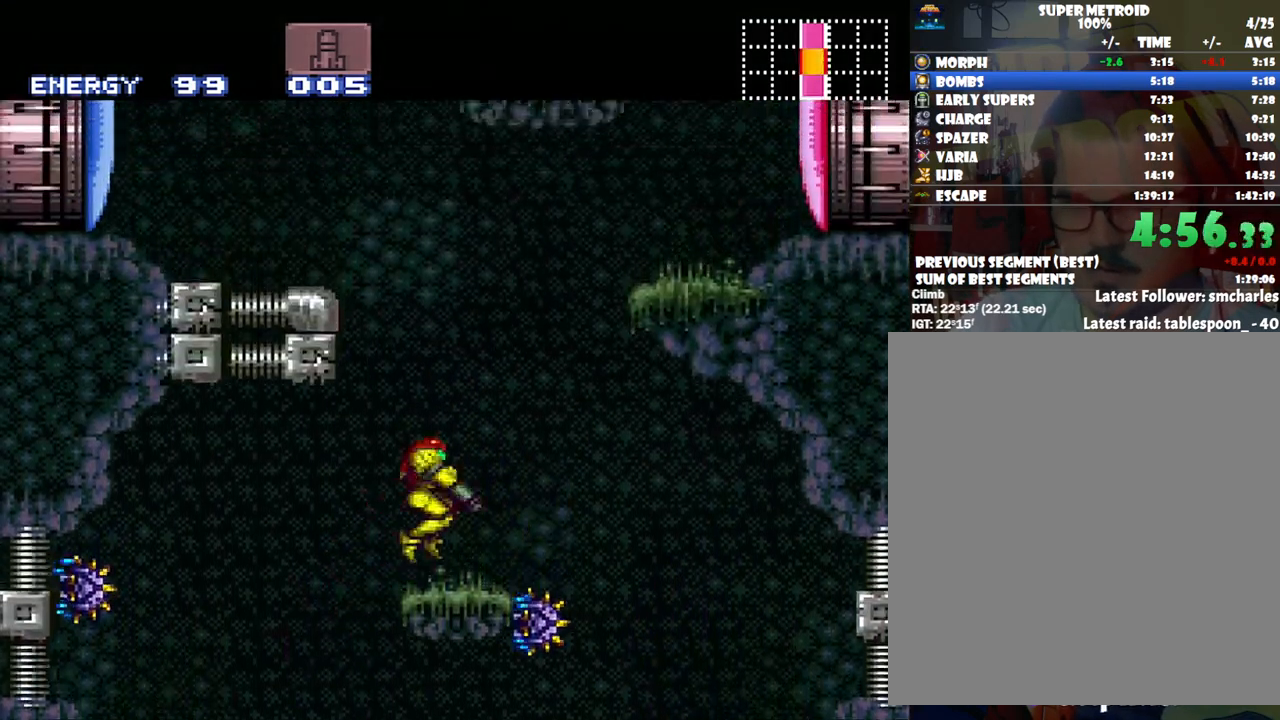
{"buttons": ["A", "B", "DPAD_RIGHT"], "events": [[33, "L1", "up"], [100, "A", "down"], [233, "B", "down"]]}
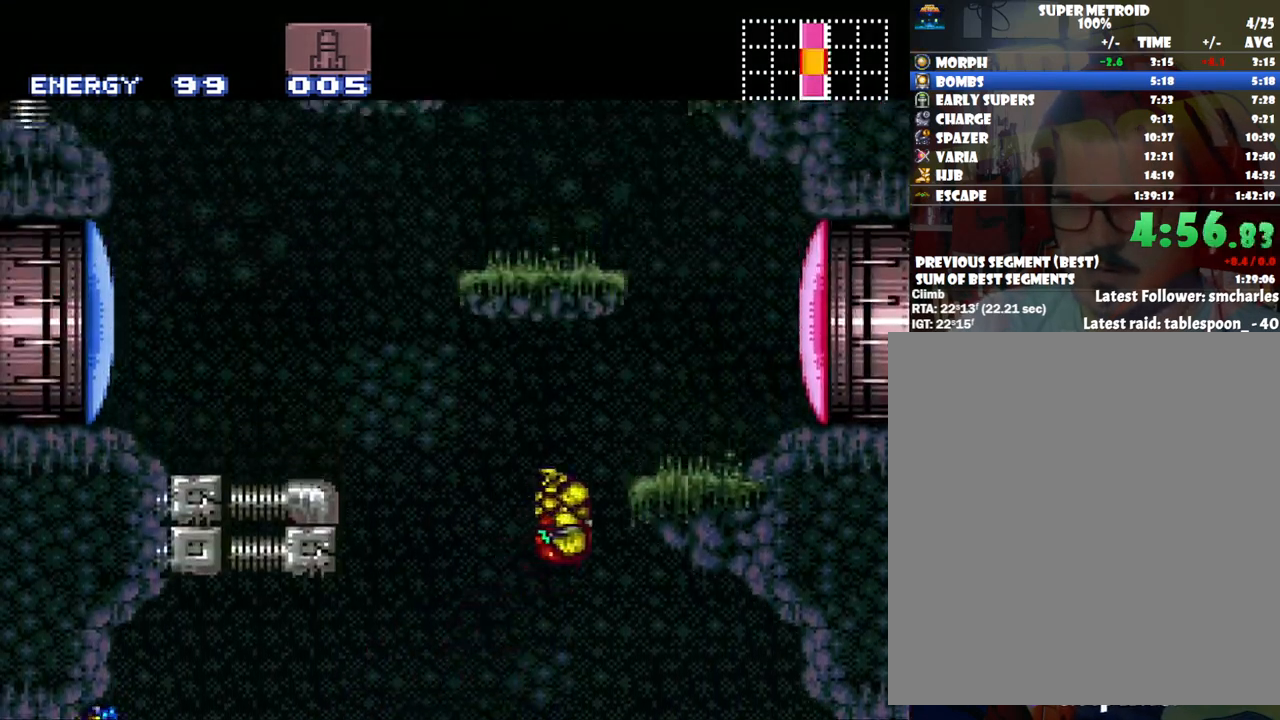
{"buttons": ["B", "DPAD_LEFT"], "events": [[150, "L1", "down"], [200, "B", "up"], [267, "A", "up"], [300, "L1", "up"], [350, "DPAD_RIGHT", "up"], [417, "DPAD_LEFT", "down"], [450, "B", "down"]]}
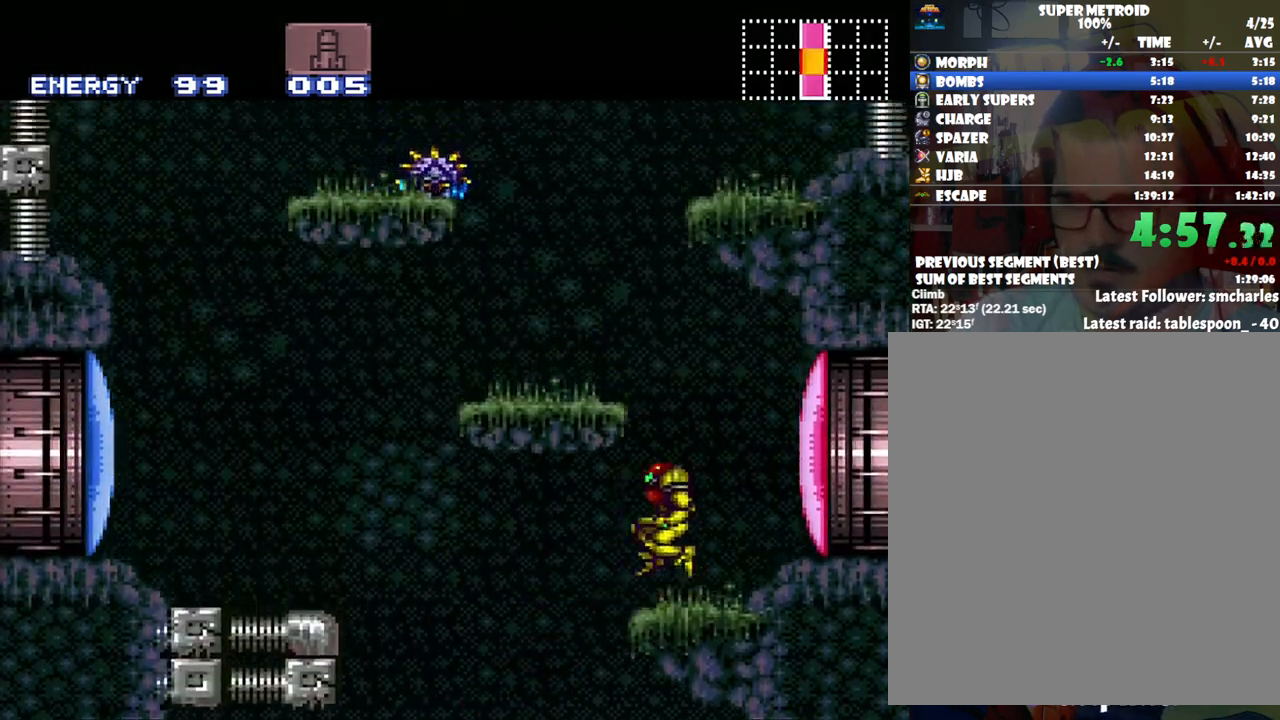
{"buttons": [], "events": [[250, "B", "up"], [250, "R1", "down"], [317, "Y", "down"], [450, "DPAD_LEFT", "up"], [450, "R1", "up"], [450, "Y", "up"]]}
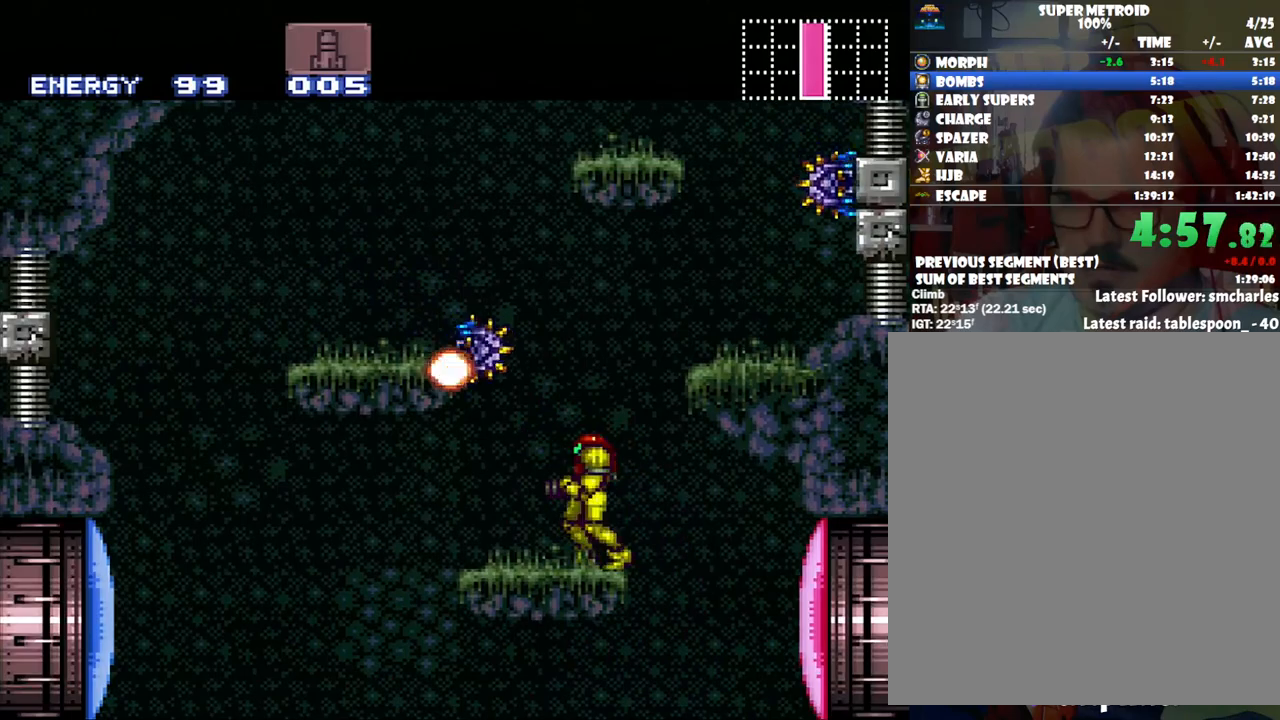
{"buttons": ["DPAD_RIGHT"], "events": [[100, "DPAD_LEFT", "down"], [217, "B", "down"], [217, "DPAD_LEFT", "up"], [300, "B", "up"], [333, "DPAD_RIGHT", "down"]]}
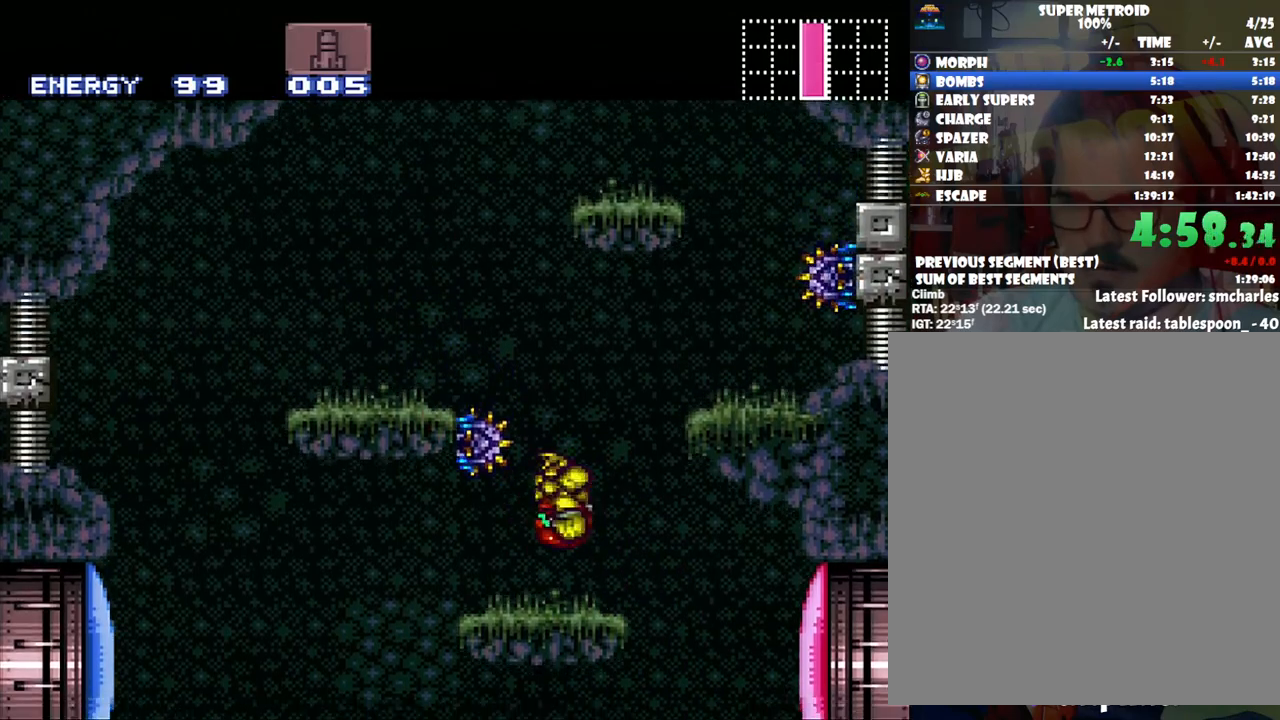
{"buttons": ["B", "DPAD_LEFT"], "events": [[100, "DPAD_RIGHT", "up"], [133, "DPAD_LEFT", "down"], [200, "DPAD_LEFT", "up"], [367, "DPAD_LEFT", "down"], [450, "B", "down"]]}
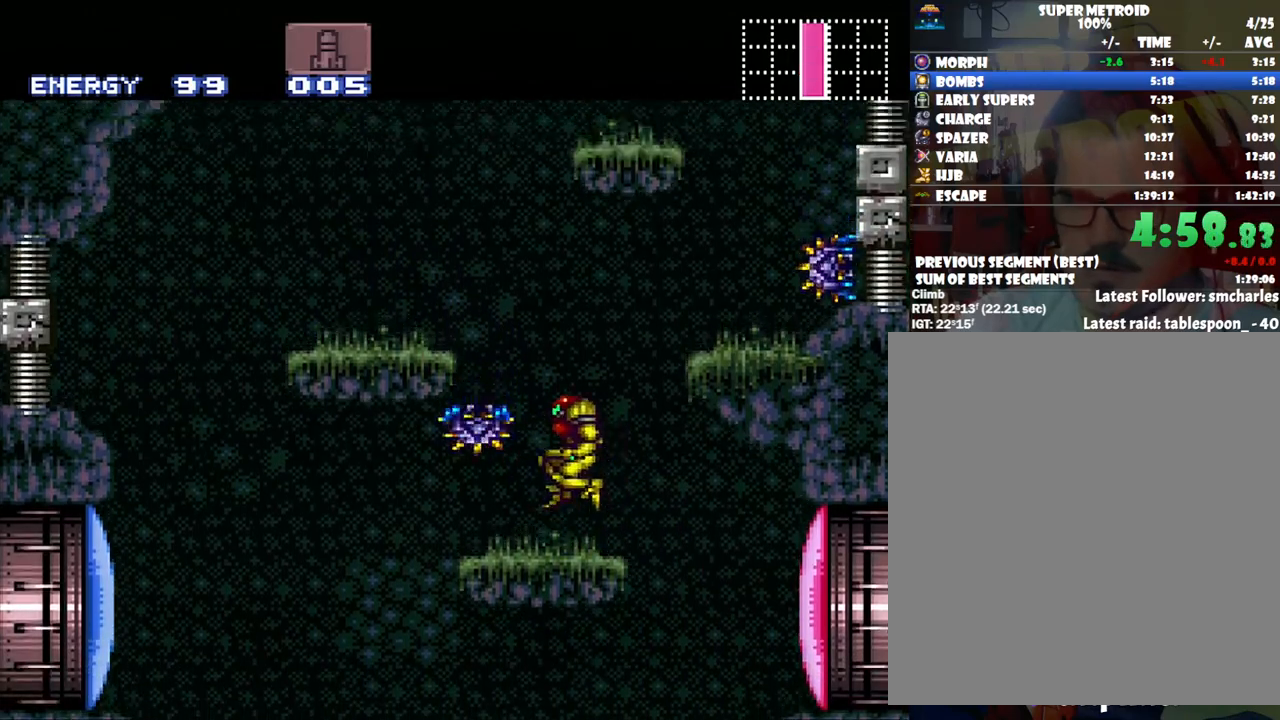
{"buttons": ["B"], "events": [[100, "DPAD_LEFT", "up"], [200, "DPAD_RIGHT", "down"], [450, "DPAD_RIGHT", "up"]]}
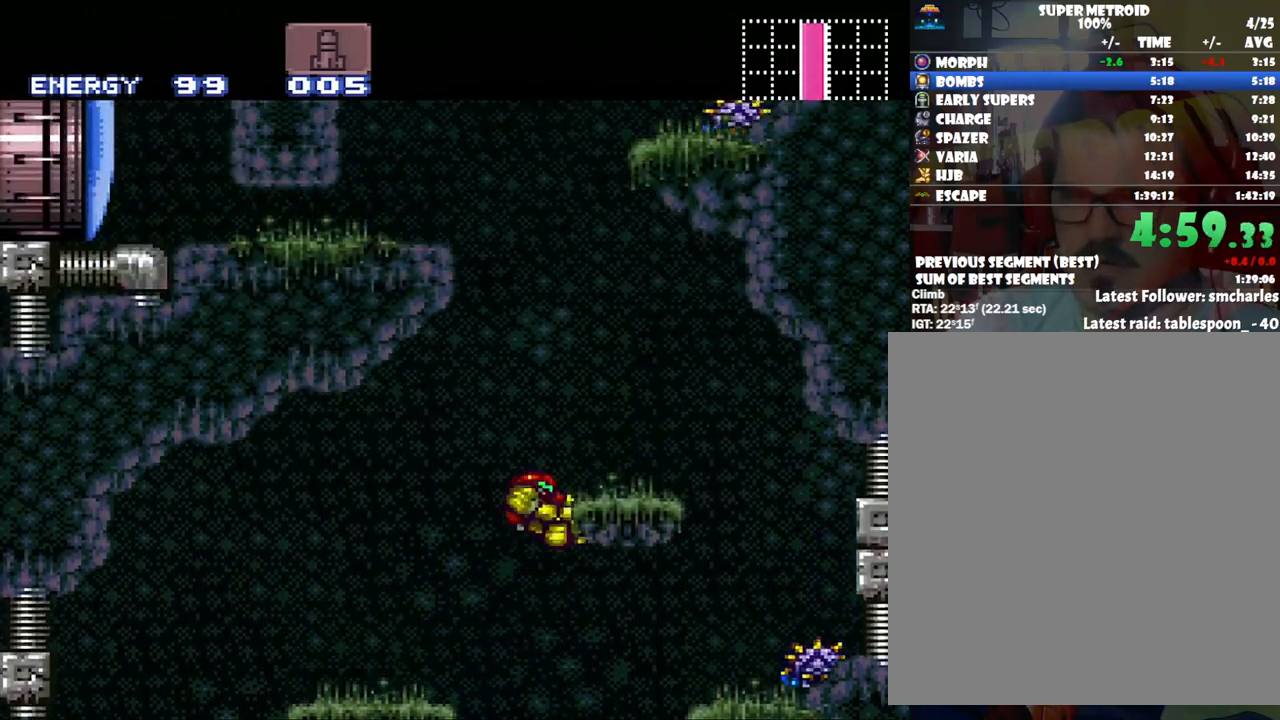
{"buttons": ["B", "DPAD_RIGHT"], "events": [[17, "B", "up"], [17, "DPAD_LEFT", "down"], [83, "B", "down"], [217, "DPAD_LEFT", "up"], [350, "DPAD_RIGHT", "down"], [383, "B", "up"], [450, "B", "down"]]}
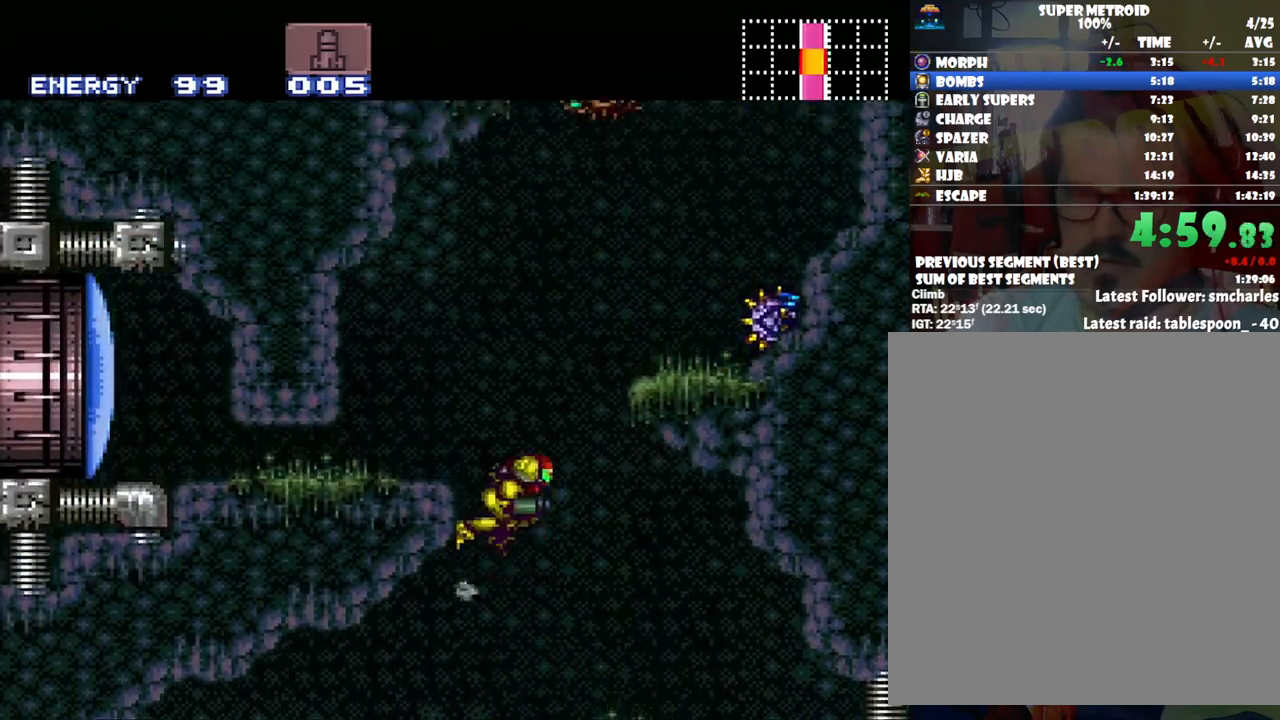
{"buttons": ["A", "DPAD_RIGHT"], "events": [[383, "B", "up"], [417, "A", "down"]]}
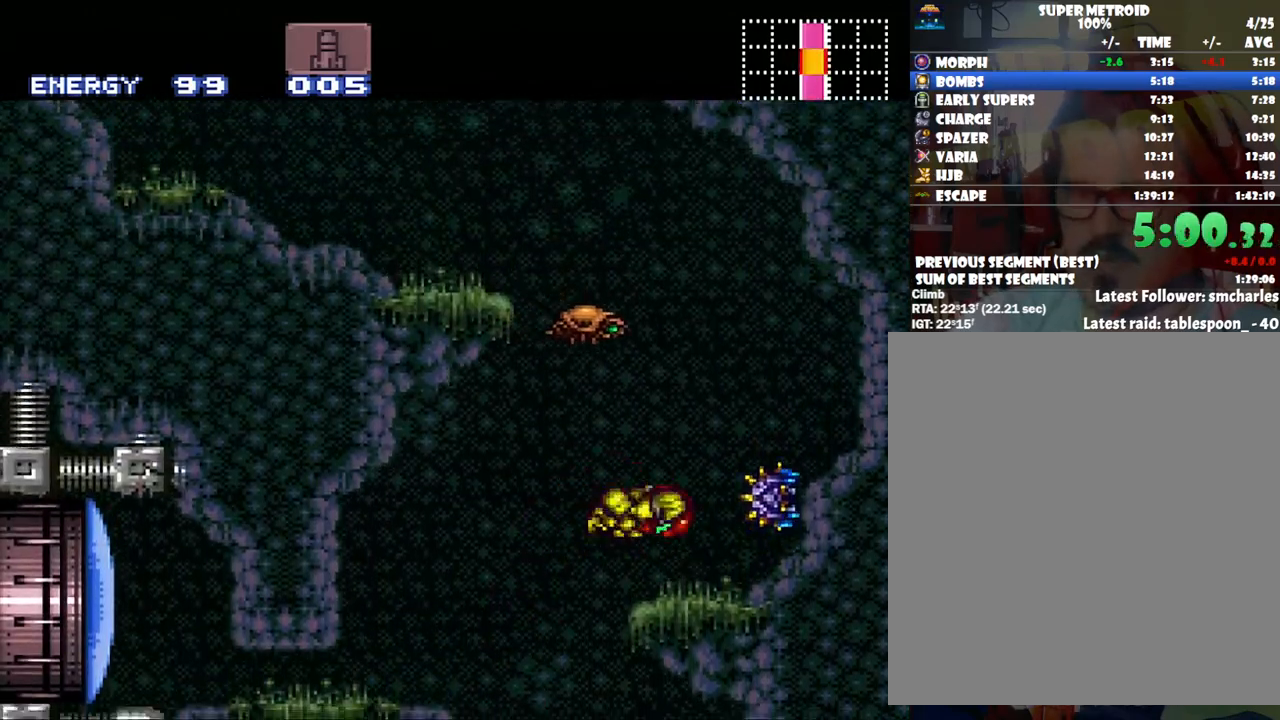
{"buttons": ["A", "B", "DPAD_LEFT"], "events": [[67, "DPAD_RIGHT", "up"], [100, "DPAD_LEFT", "down"], [283, "B", "down"]]}
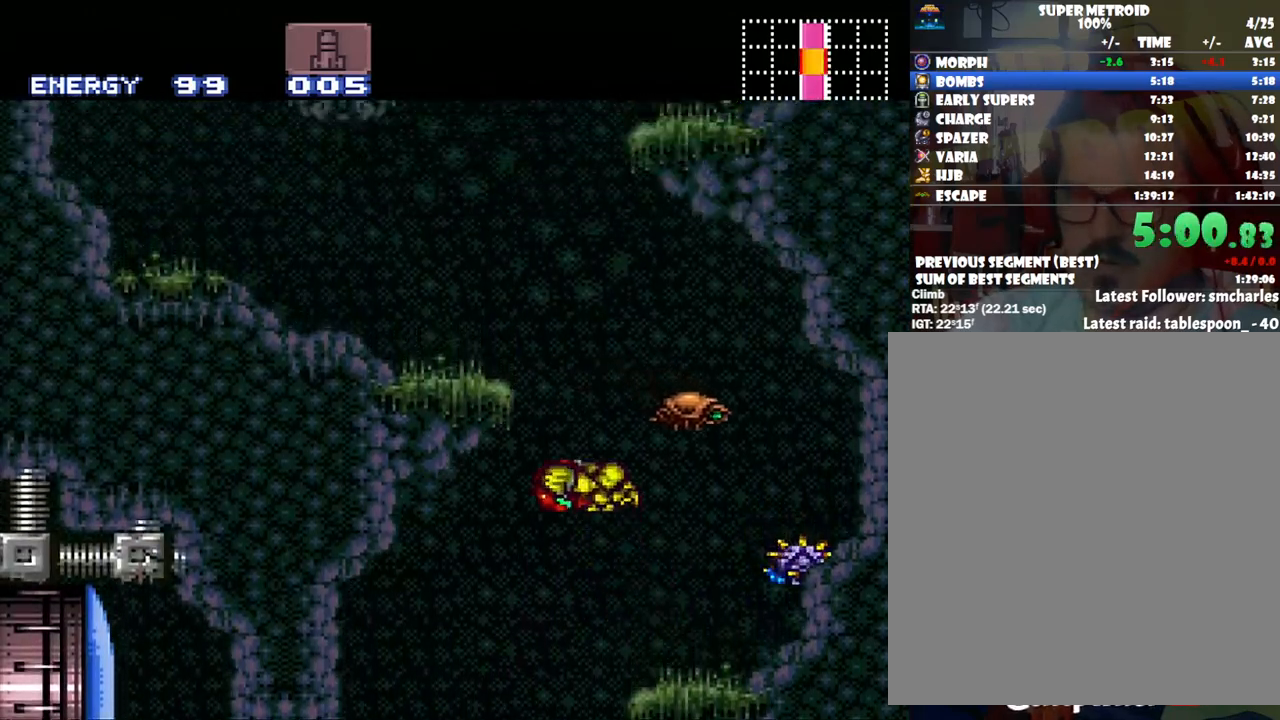
{"buttons": ["A", "B", "DPAD_LEFT"], "events": [[267, "B", "up"], [267, "L1", "down"], [417, "L1", "up"], [467, "B", "down"]]}
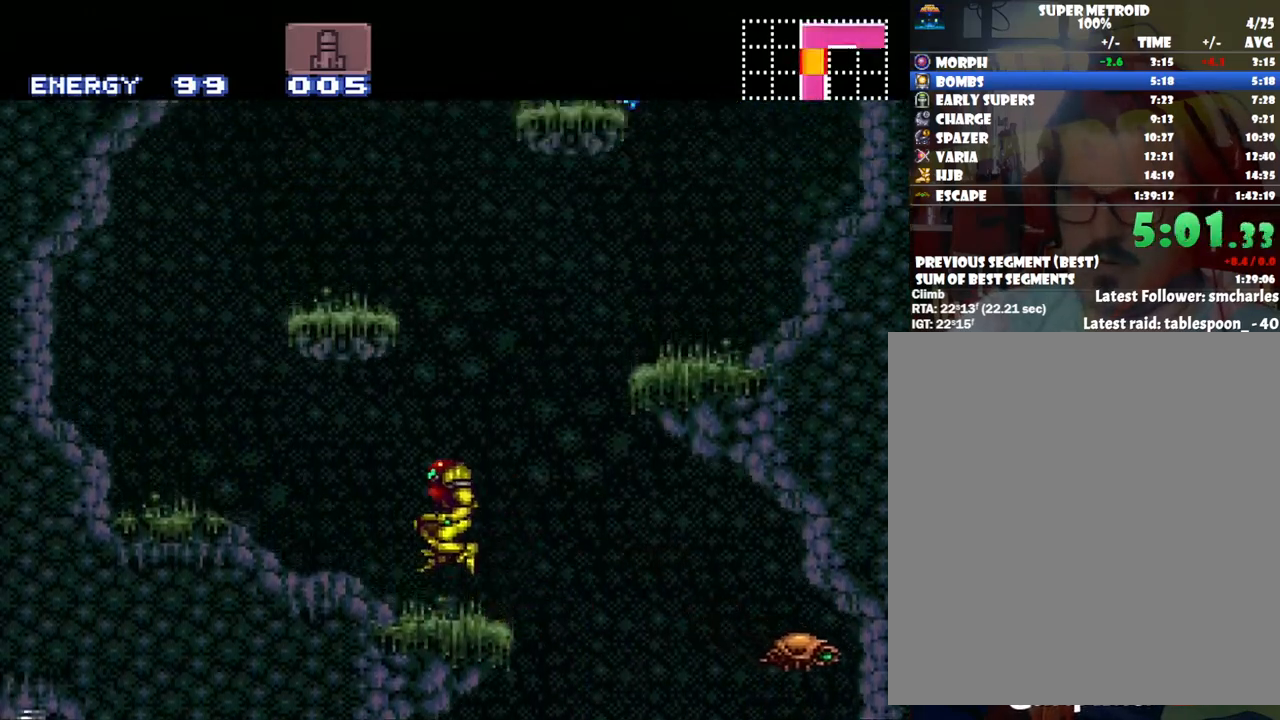
{"buttons": ["A", "DPAD_RIGHT"], "events": [[283, "B", "up"], [317, "DPAD_LEFT", "up"], [383, "DPAD_RIGHT", "down"]]}
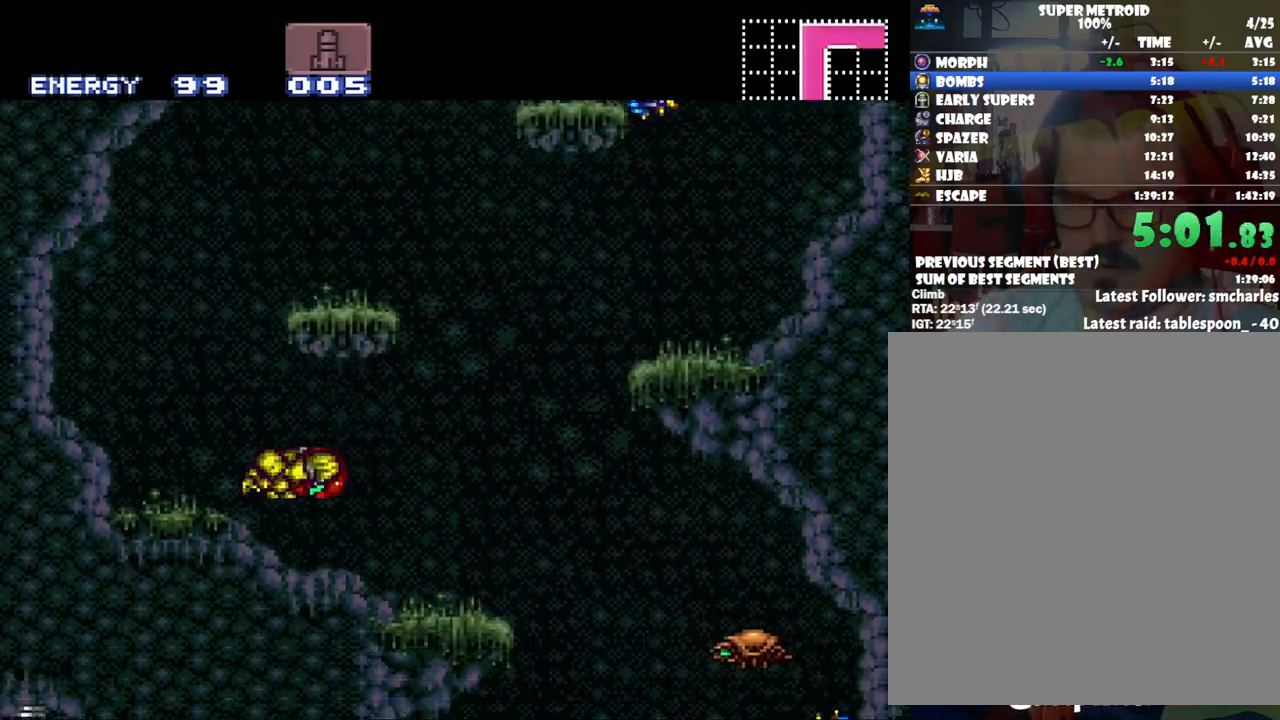
{"buttons": ["A", "B", "DPAD_LEFT"], "events": [[317, "B", "down"], [350, "DPAD_RIGHT", "up"], [383, "DPAD_LEFT", "down"]]}
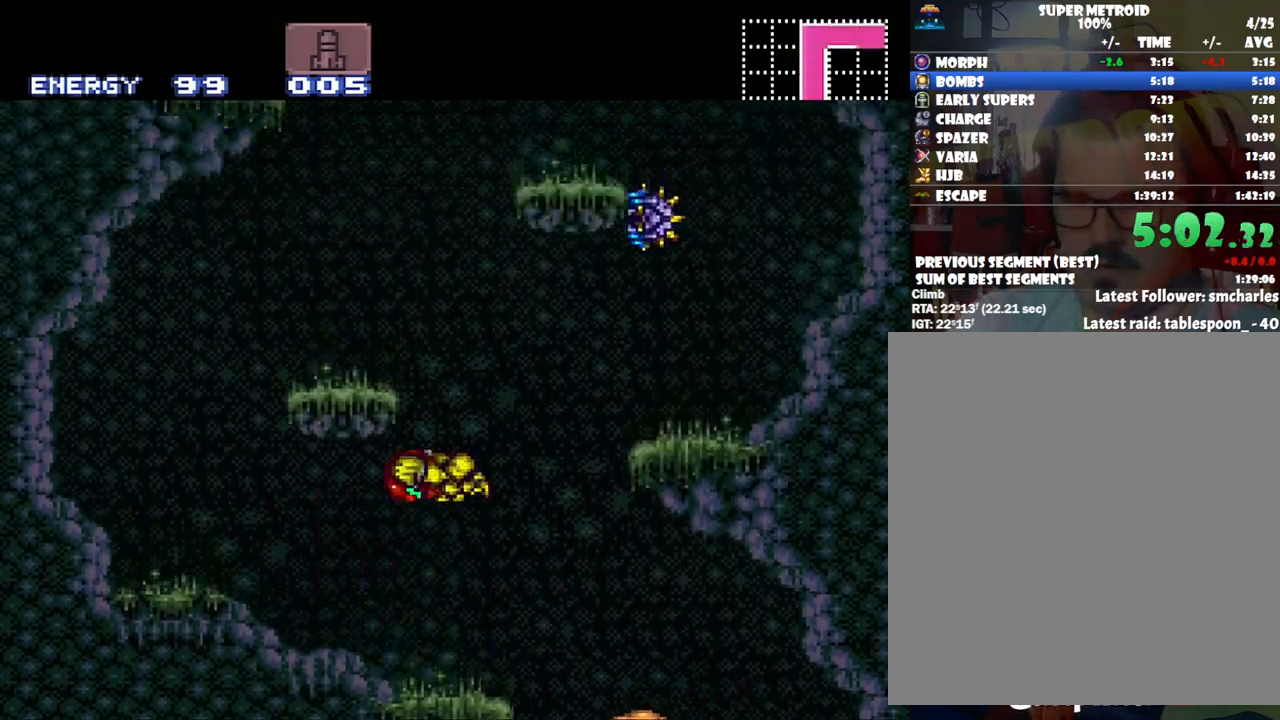
{"buttons": [], "events": [[167, "B", "up"], [333, "L1", "down"], [417, "L1", "up"], [483, "DPAD_LEFT", "up"], [500, "A", "up"]]}
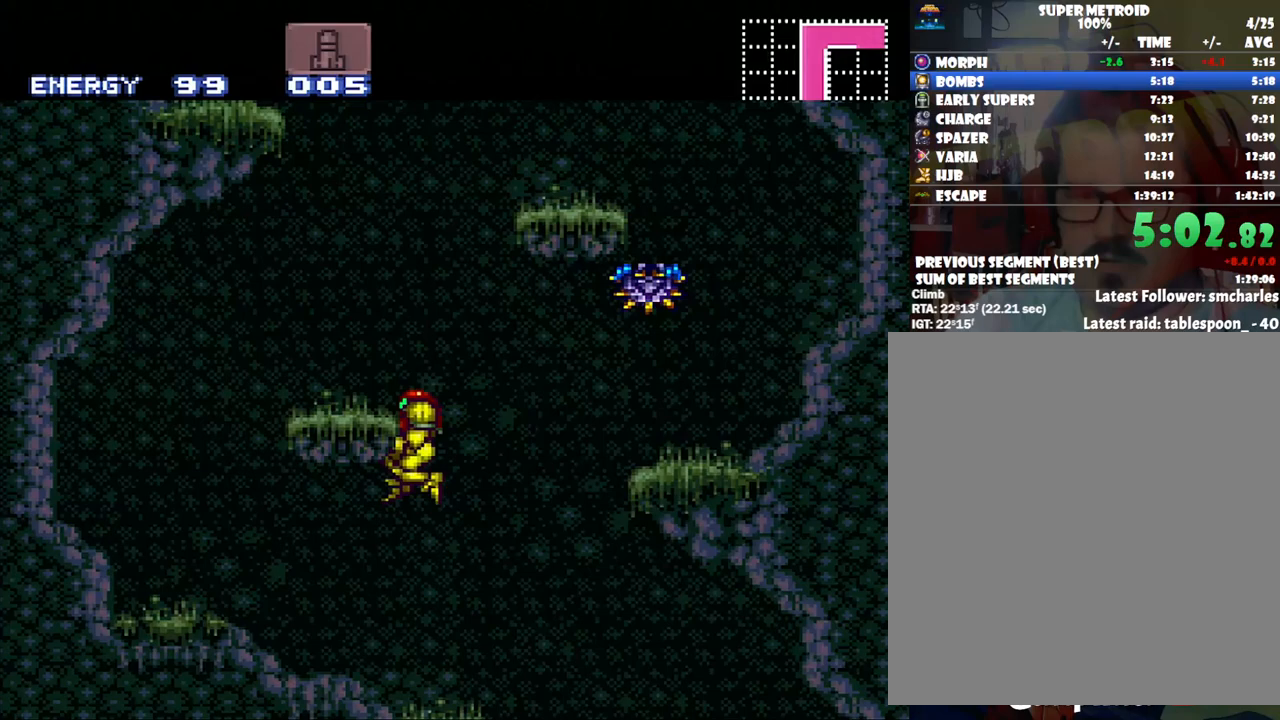
{"buttons": ["B"], "events": [[383, "B", "down"]]}
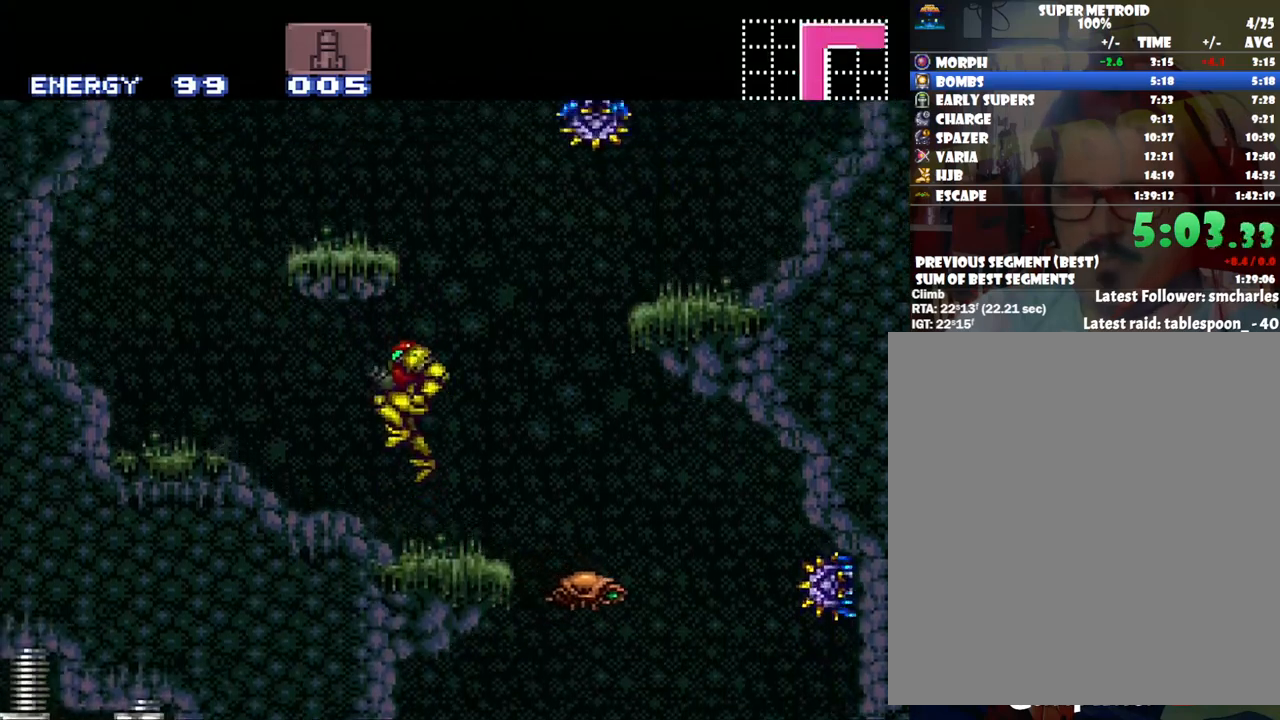
{"buttons": ["DPAD_LEFT"], "events": [[350, "DPAD_LEFT", "down"], [467, "B", "up"]]}
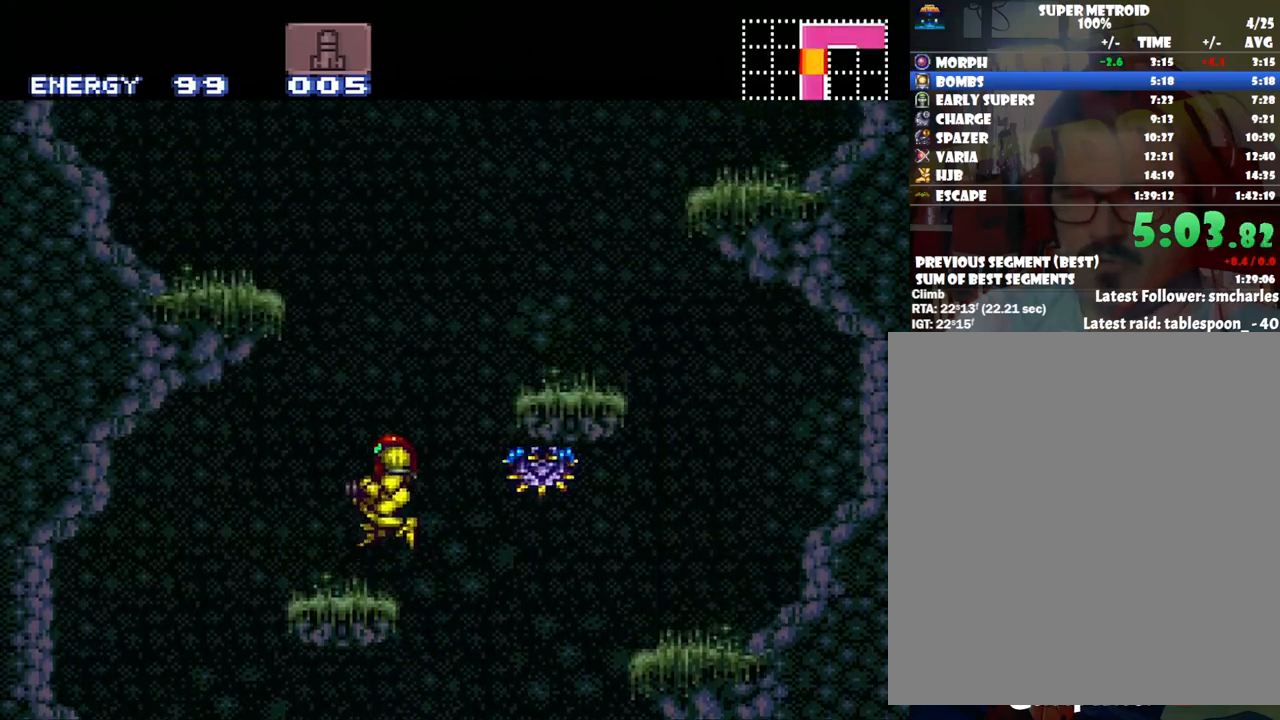
{"buttons": ["B", "DPAD_LEFT"], "events": [[17, "DPAD_LEFT", "up"], [250, "DPAD_LEFT", "down"], [317, "B", "down"]]}
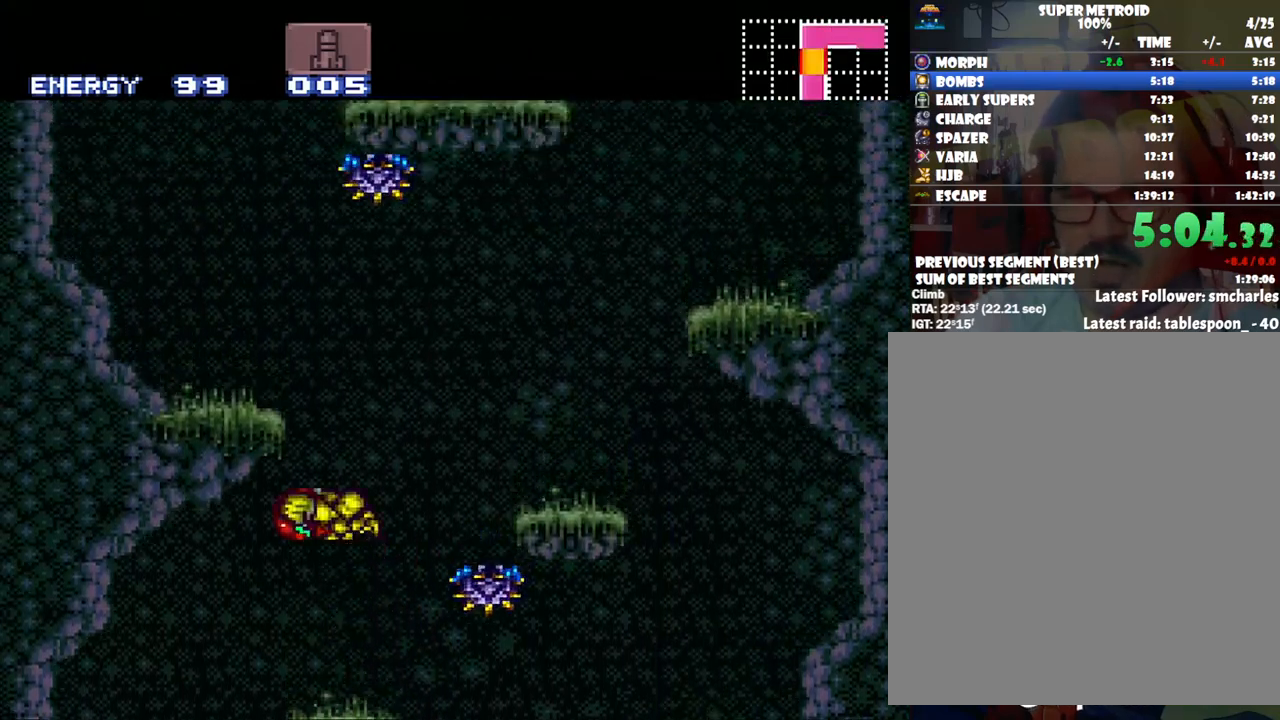
{"buttons": ["DPAD_LEFT"], "events": [[300, "L1", "down"], [350, "B", "up"], [500, "L1", "up"]]}
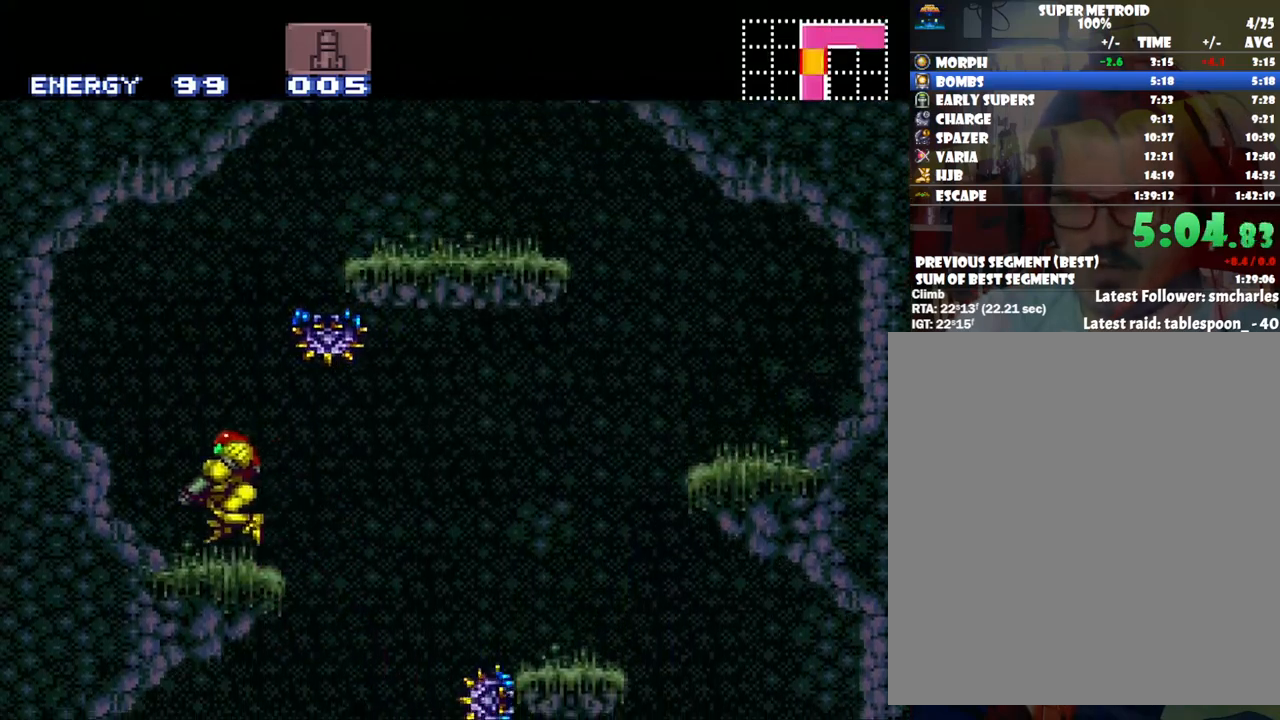
{"buttons": ["B", "DPAD_RIGHT"], "events": [[67, "B", "down"], [100, "DPAD_LEFT", "up"], [167, "DPAD_RIGHT", "down"]]}
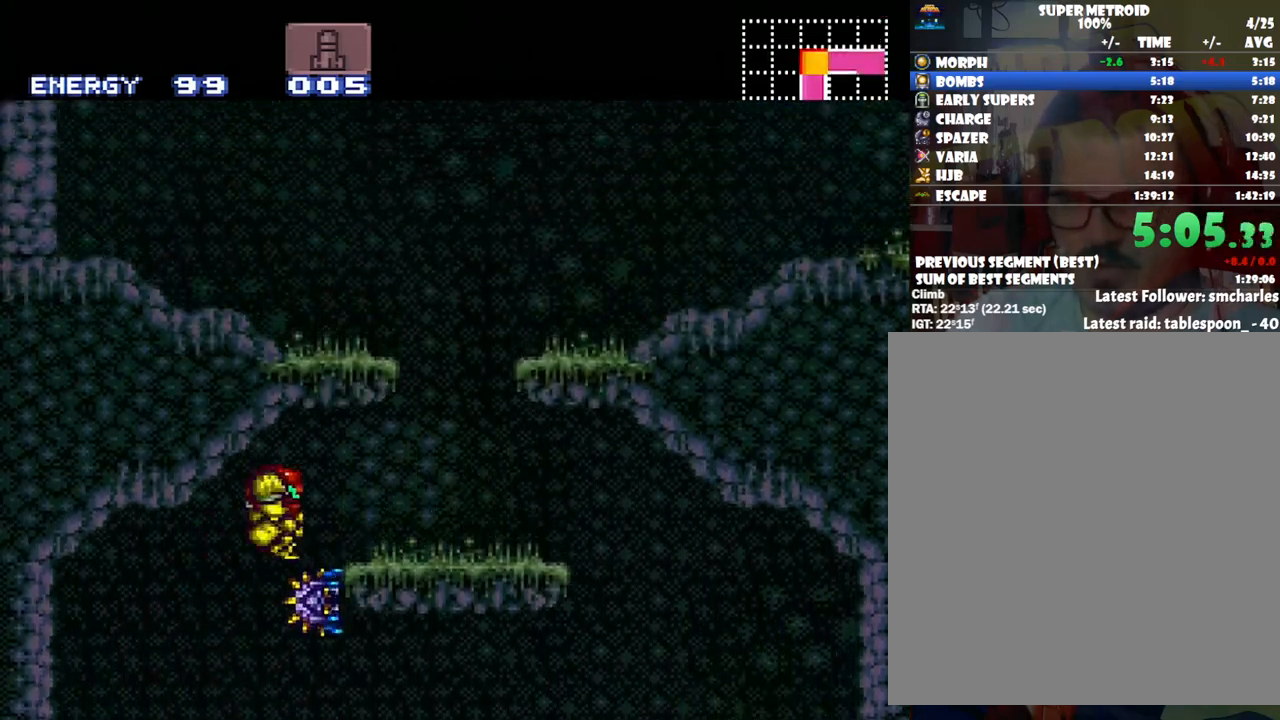
{"buttons": [], "events": [[200, "B", "up"], [300, "A", "down"], [500, "A", "up"], [500, "DPAD_RIGHT", "up"]]}
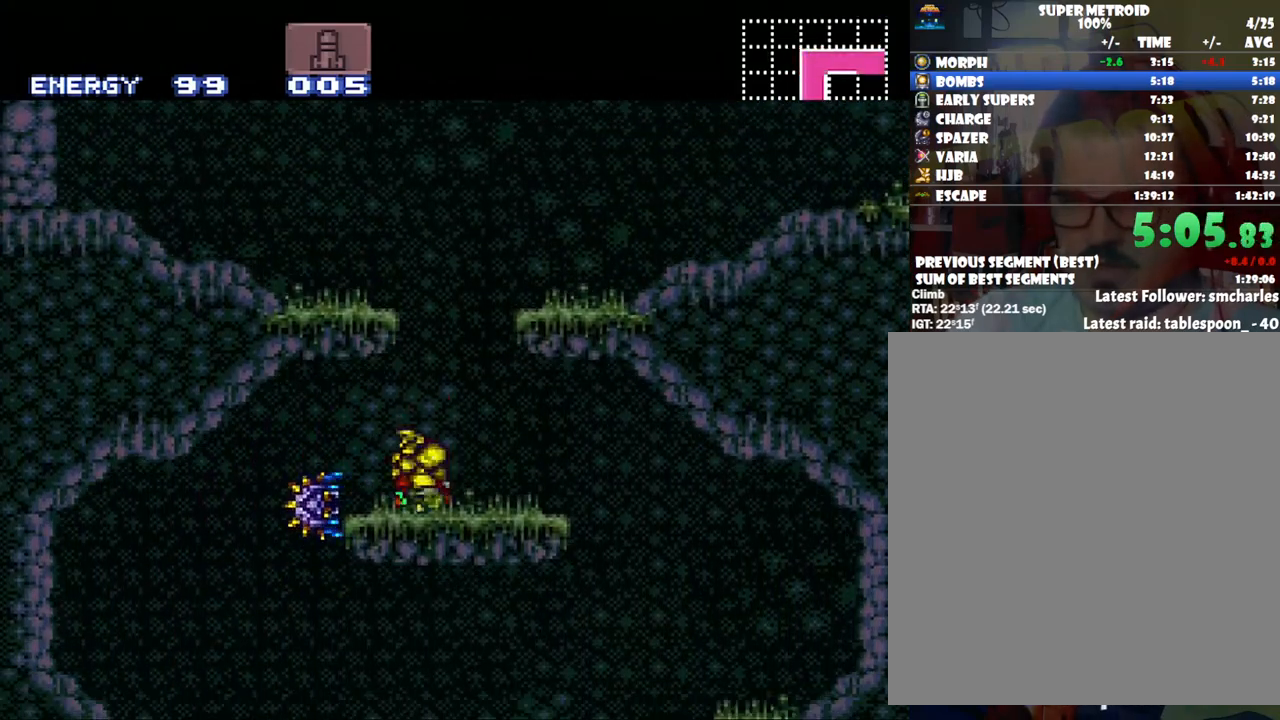
{"buttons": ["A", "DPAD_RIGHT"], "events": [[100, "B", "down"], [200, "DPAD_RIGHT", "down"], [433, "B", "up"], [483, "A", "down"]]}
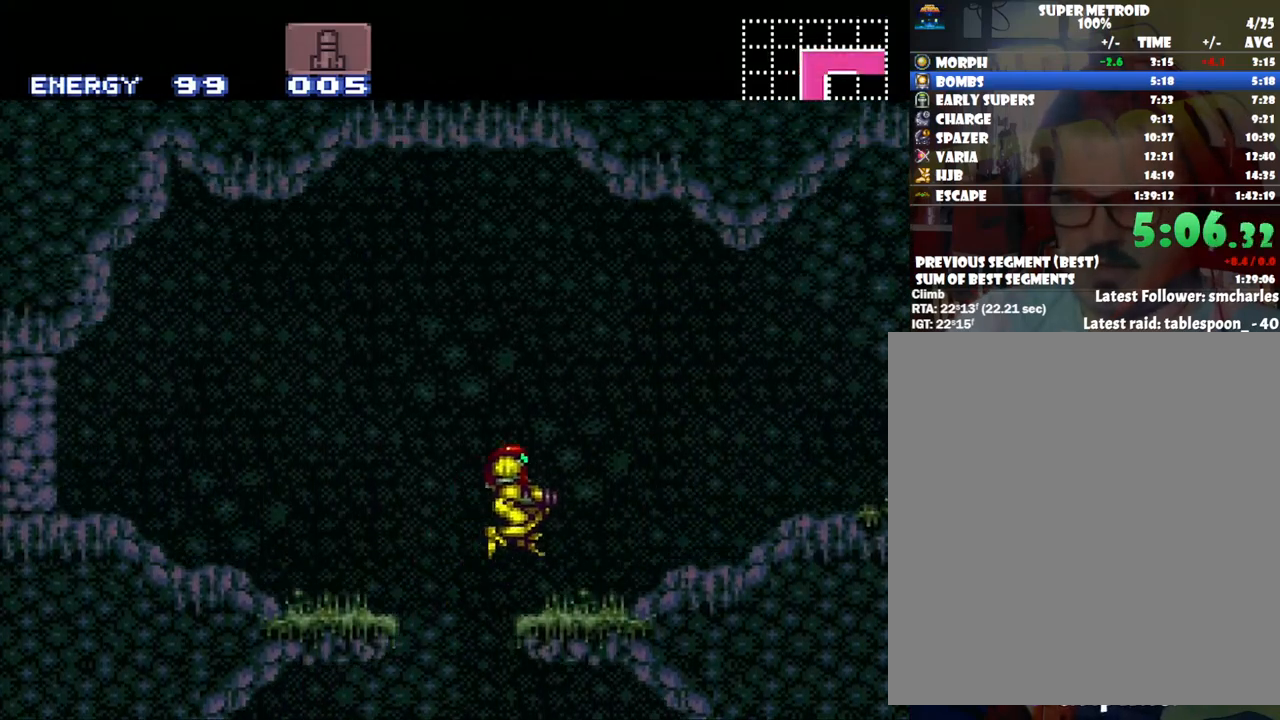
{"buttons": ["A", "R1", "DPAD_RIGHT"], "events": [[233, "R1", "down"], [333, "R1", "up"], [383, "L1", "down"], [450, "L1", "up"], [467, "R1", "down"]]}